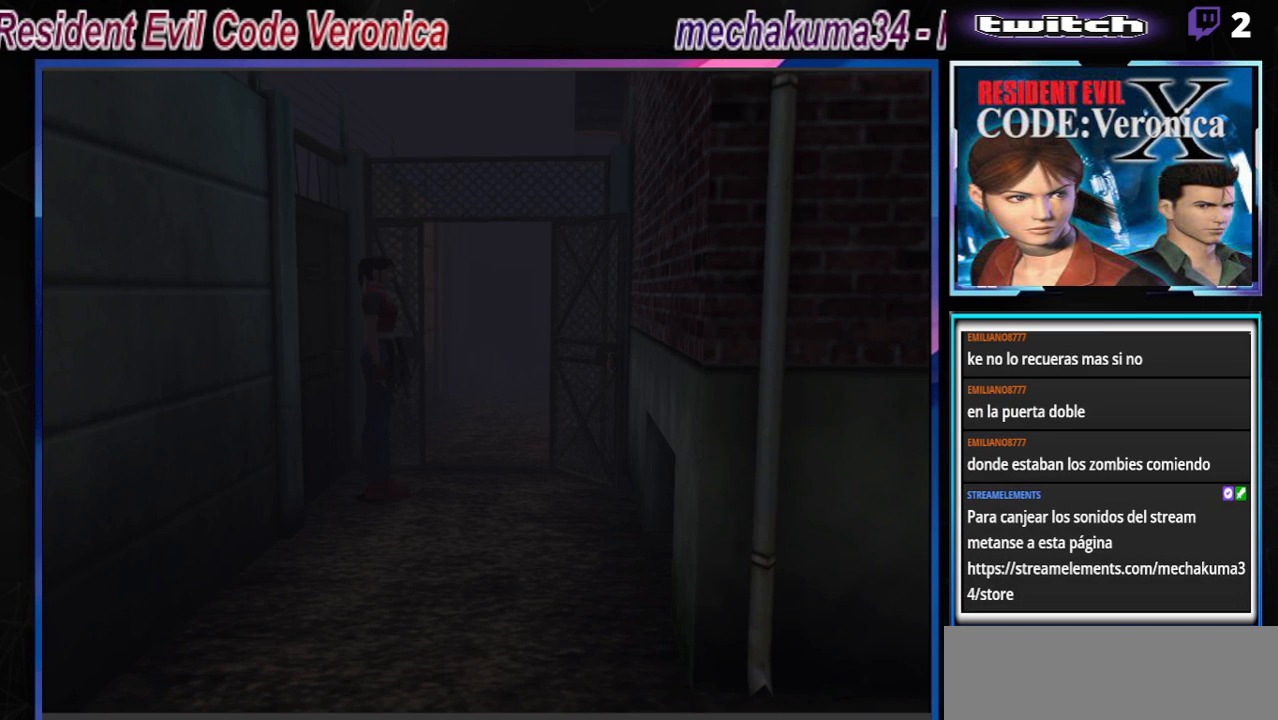
Gameplay with a controller (Xbox layout); each line is a JSON object with the inputs held at the frame after it. "events" lists button and stick changes between this image and that frame as [ms after this image, input, new state], when the widget could be followed in between. Not read: L3 R3 SHARE right_stick.
{"buttons": [], "left_stick": "down", "events": [[500, "left_stick", "down"]]}
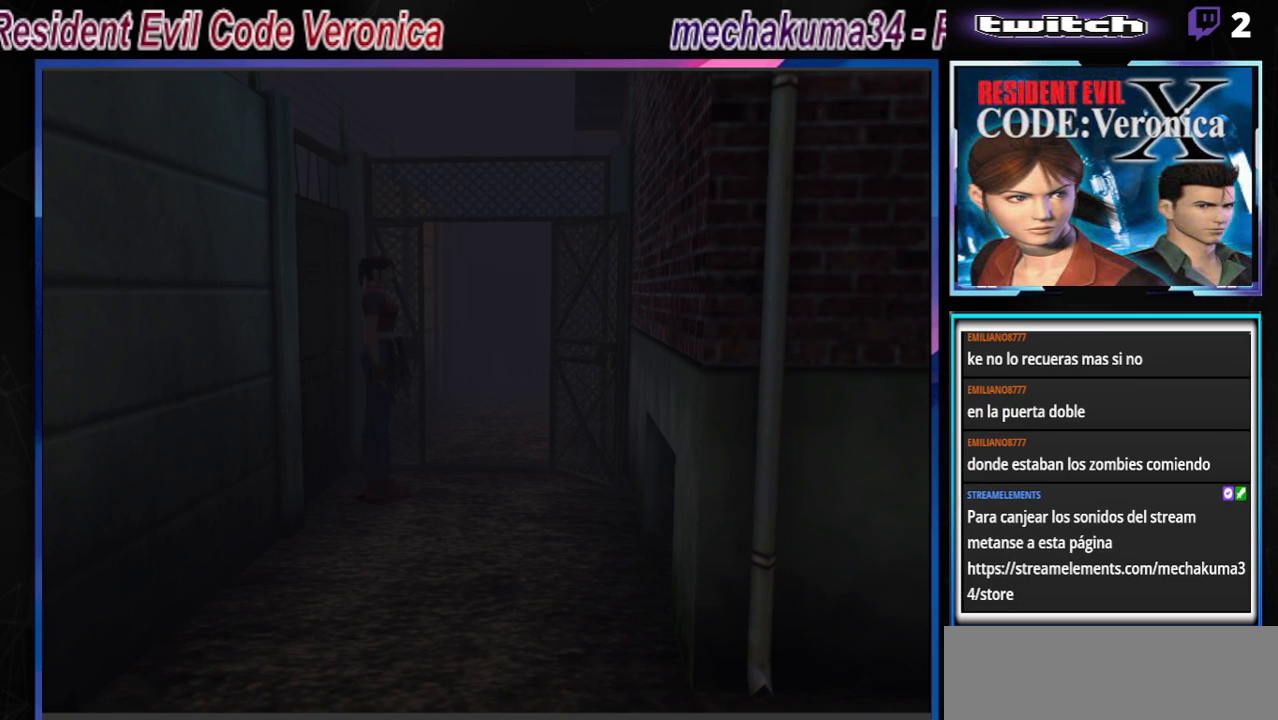
{"buttons": [], "left_stick": "center", "events": [[33, "B", "down"], [100, "left_stick", "center"], [133, "B", "up"]]}
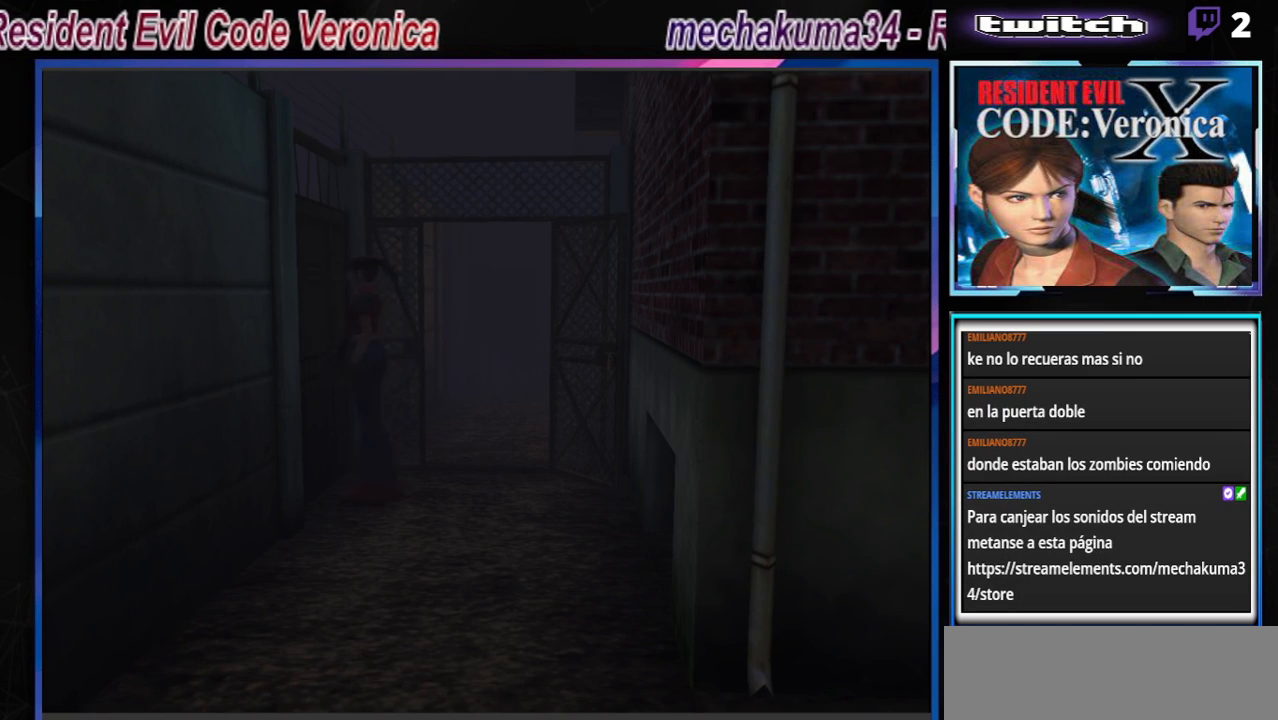
{"buttons": [], "left_stick": "center", "events": []}
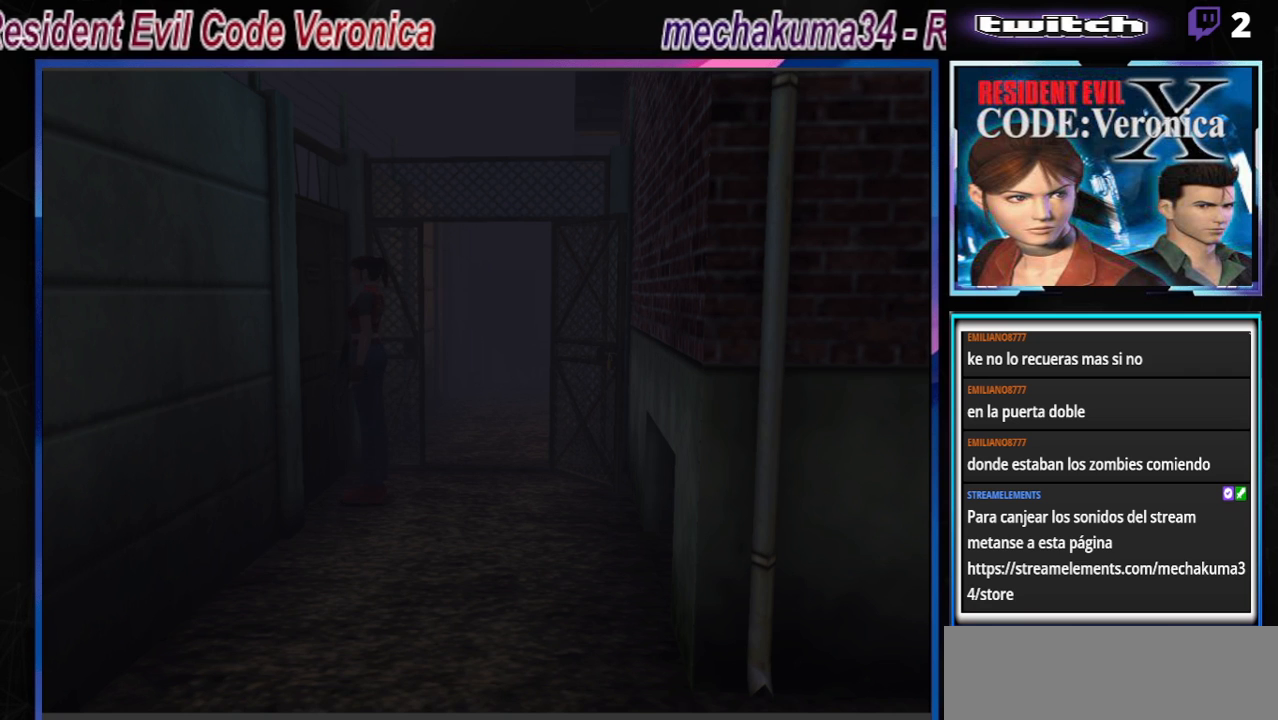
{"buttons": [], "left_stick": "center", "events": []}
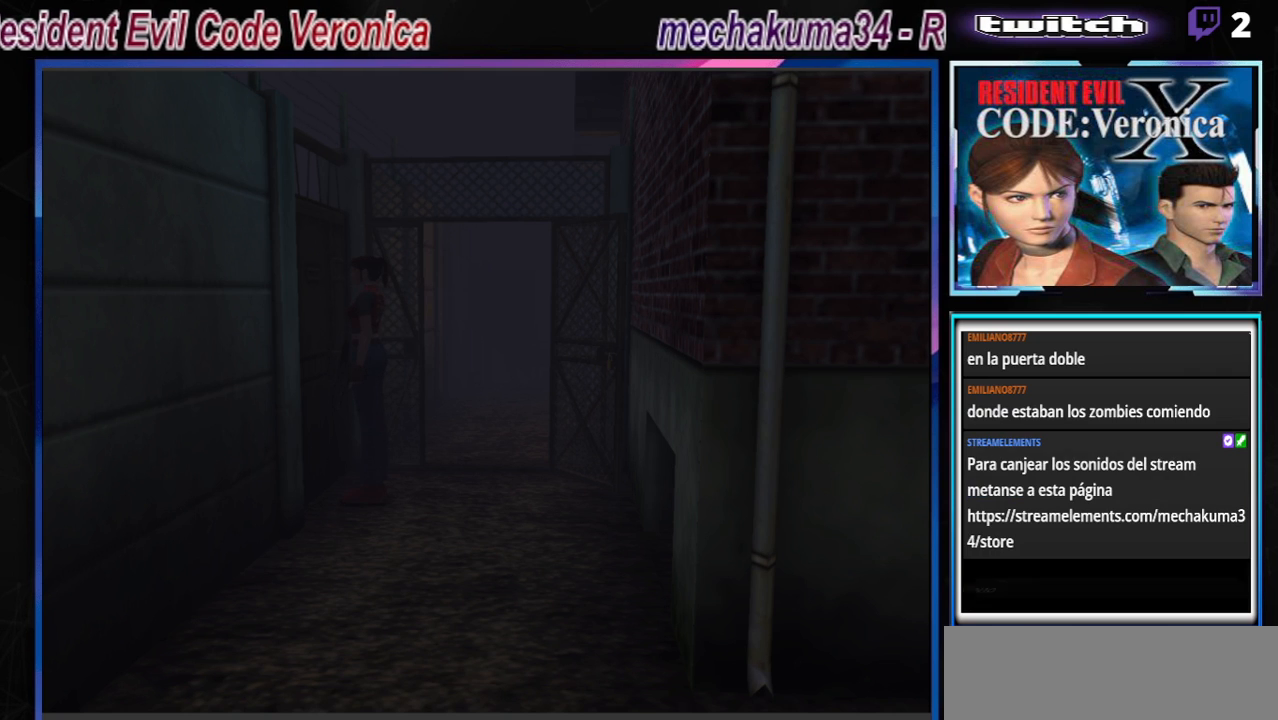
{"buttons": [], "left_stick": "center", "events": []}
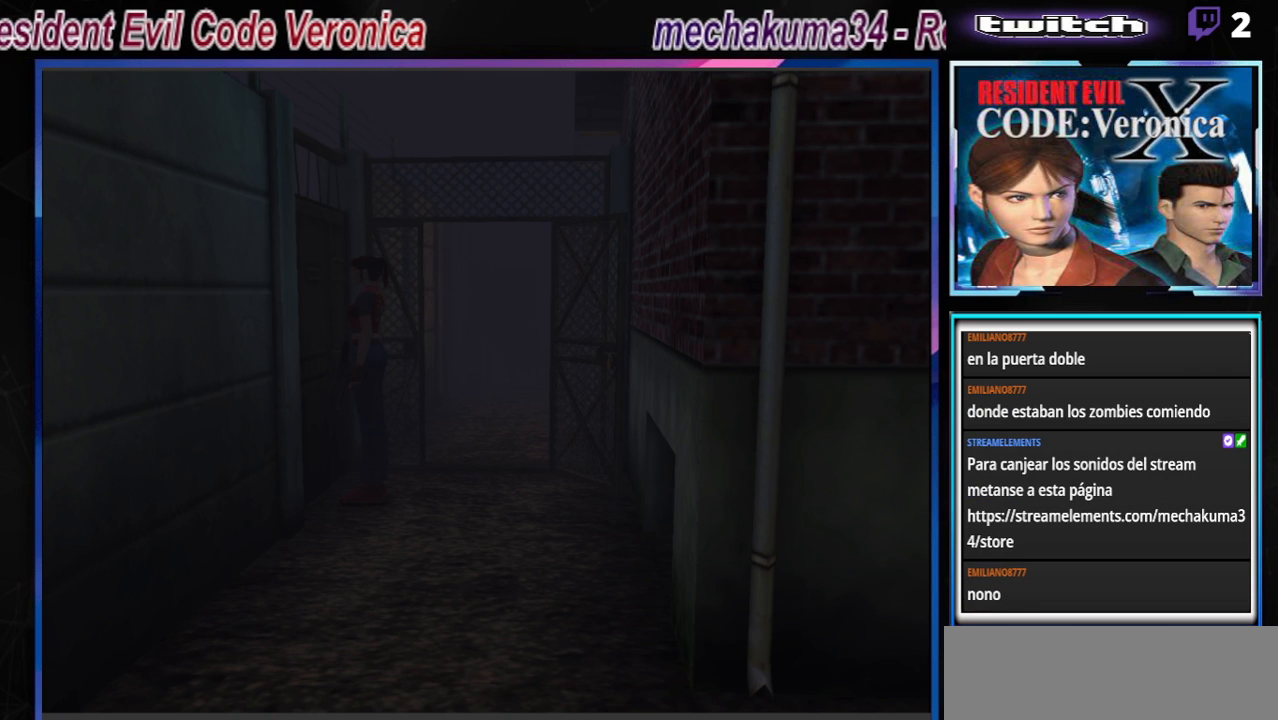
{"buttons": [], "left_stick": "center", "events": []}
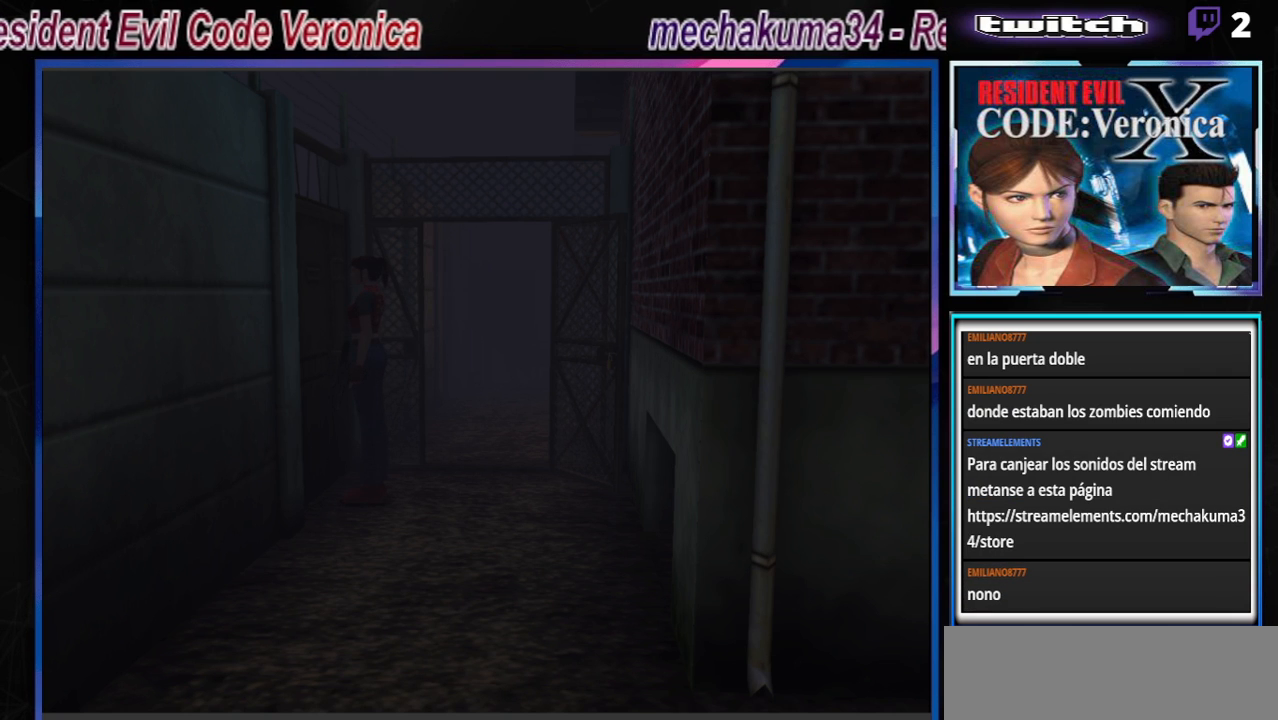
{"buttons": [], "left_stick": "center", "events": []}
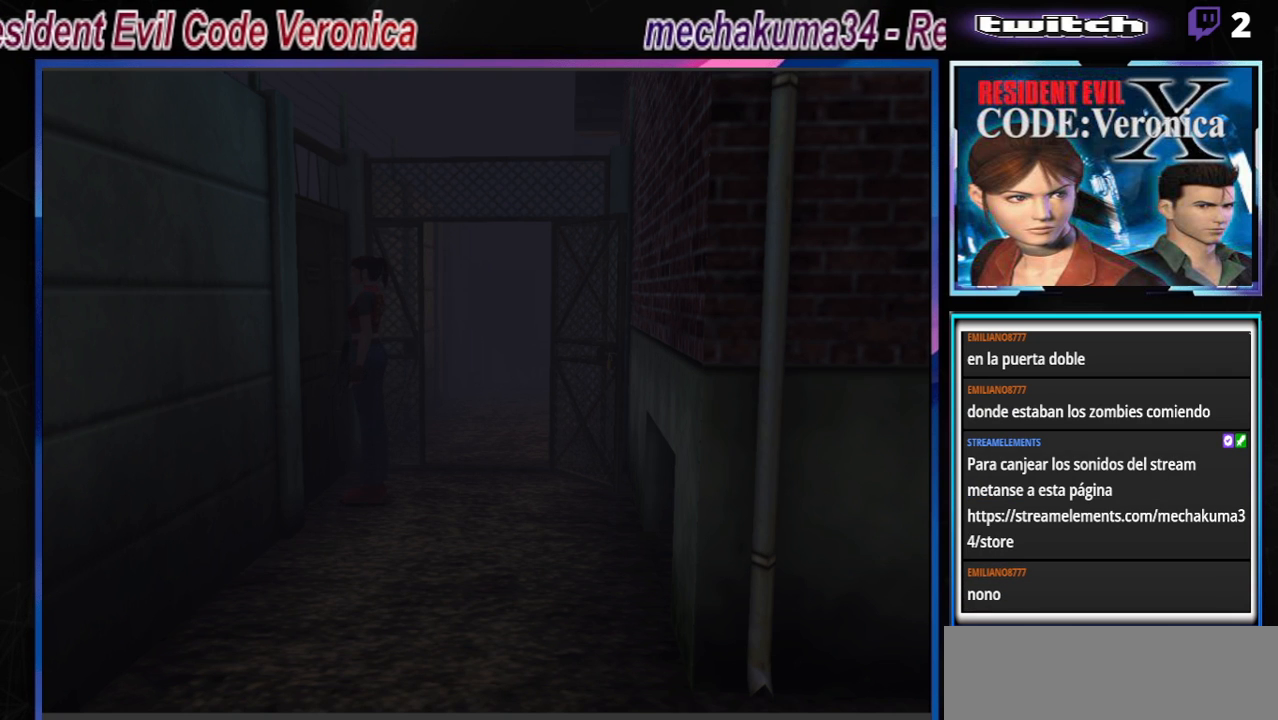
{"buttons": [], "left_stick": "center", "events": []}
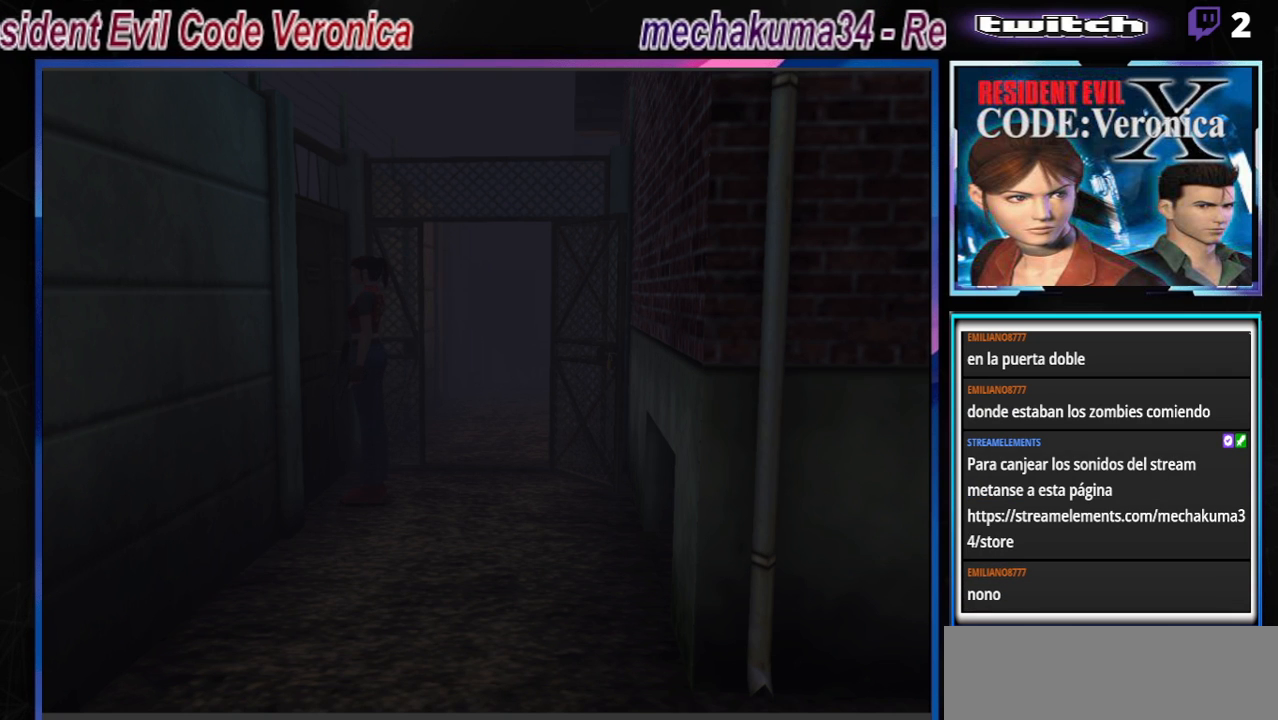
{"buttons": [], "left_stick": "center", "events": []}
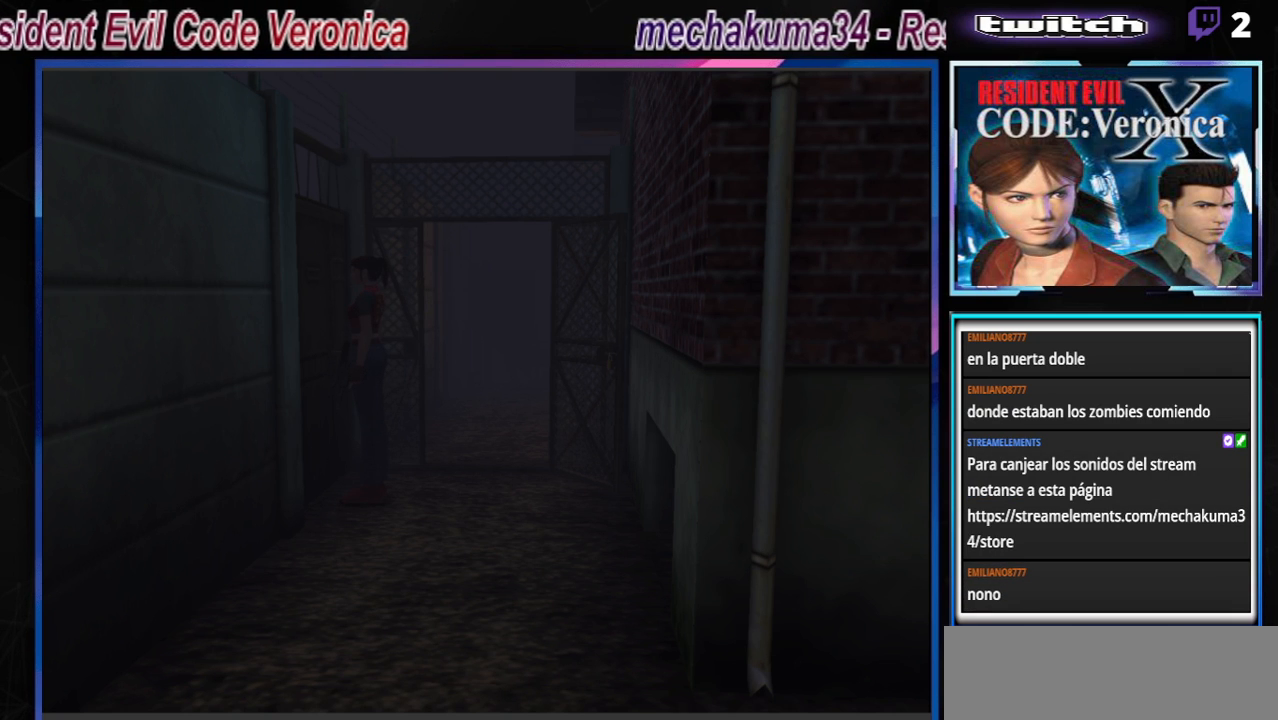
{"buttons": [], "left_stick": "center", "events": []}
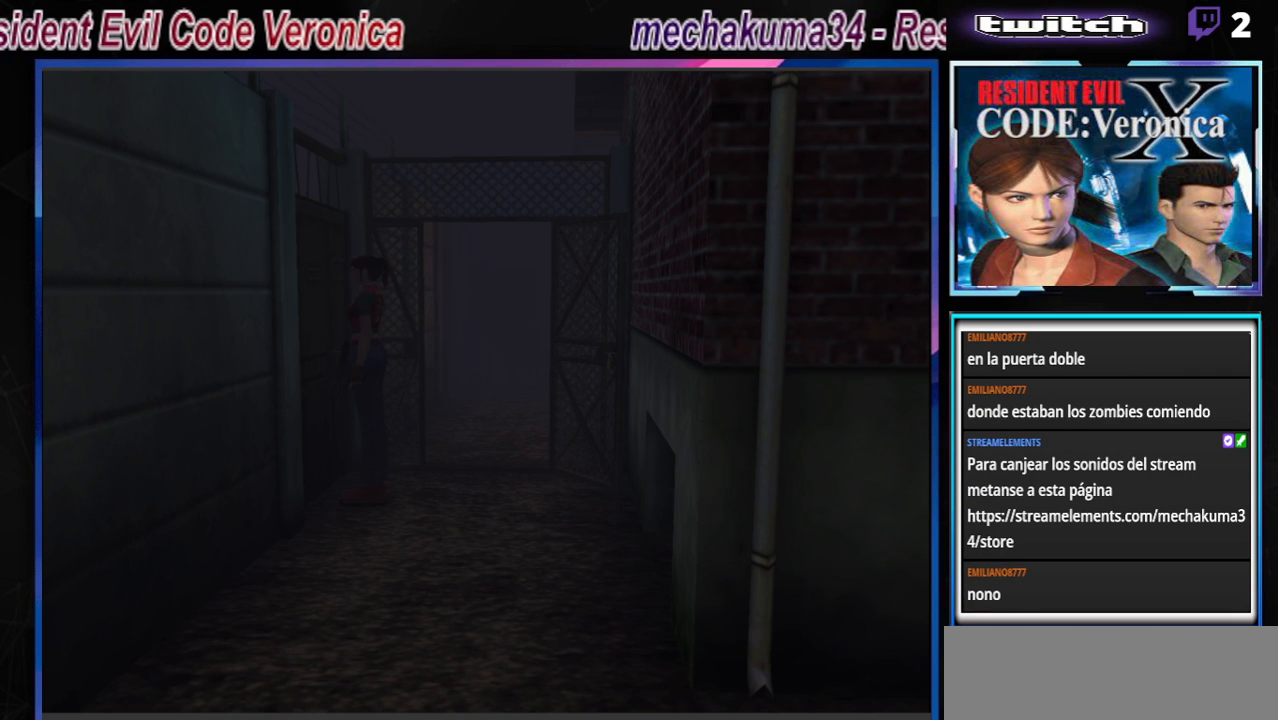
{"buttons": [], "left_stick": "left", "events": [[367, "left_stick", "left"]]}
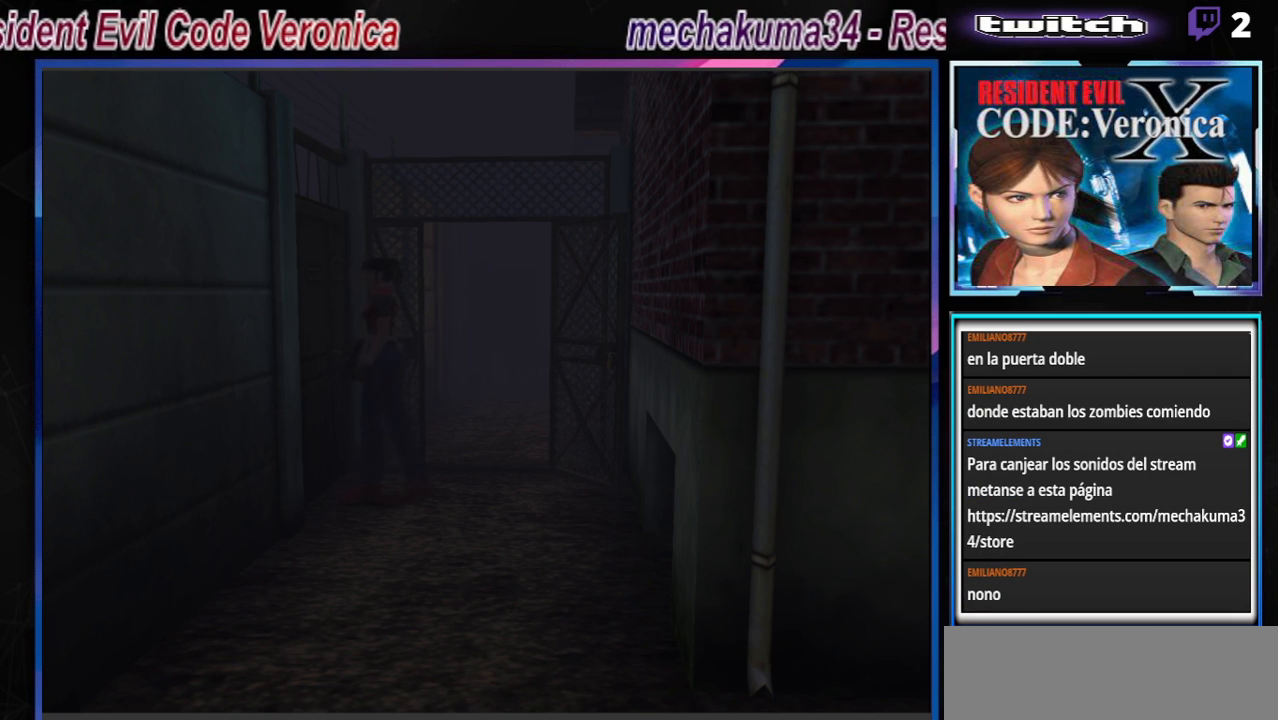
{"buttons": ["B"], "left_stick": "up-left", "events": [[267, "B", "down"], [267, "left_stick", "up-left"]]}
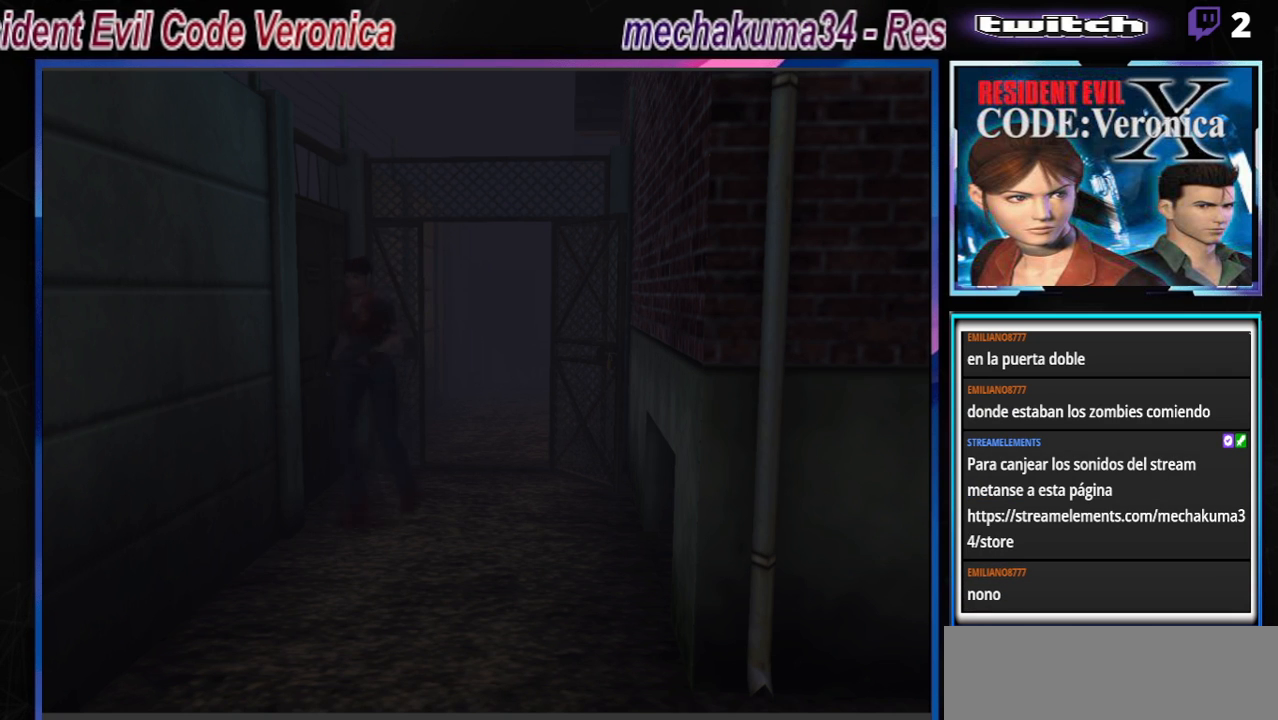
{"buttons": ["B"], "left_stick": "up", "events": [[67, "left_stick", "up"]]}
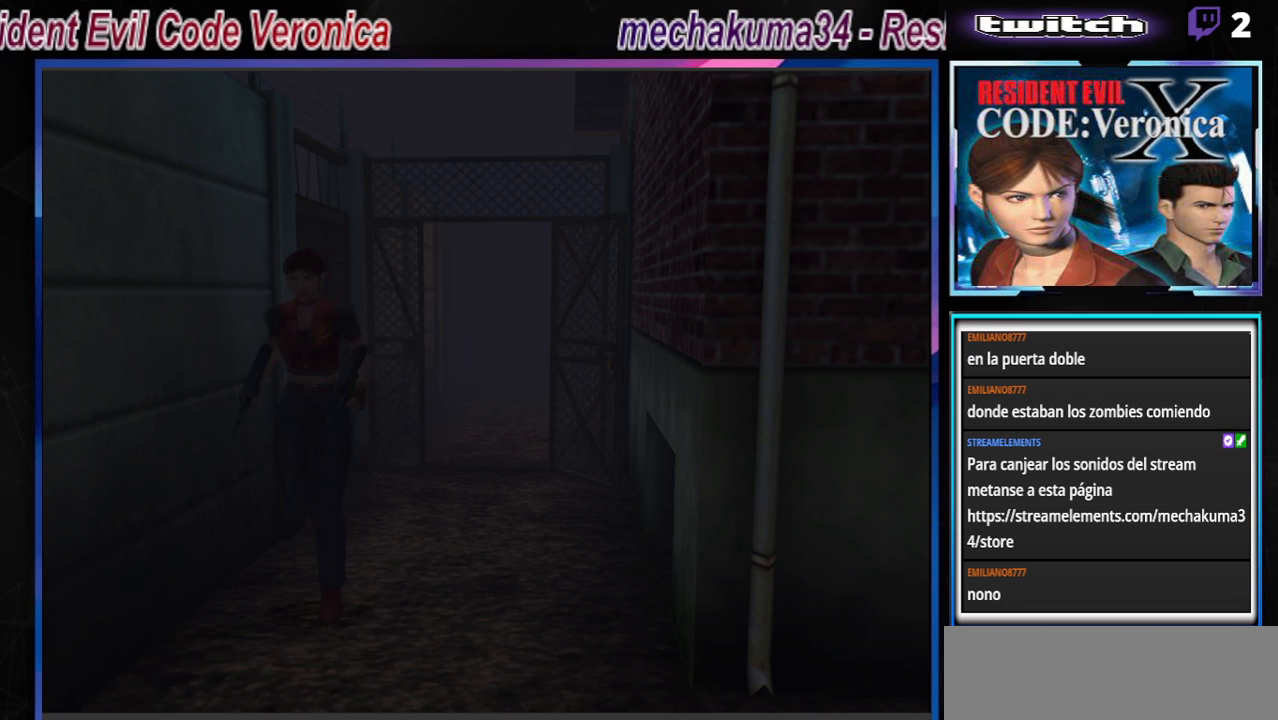
{"buttons": ["B"], "left_stick": "up-left", "events": [[400, "left_stick", "up-left"]]}
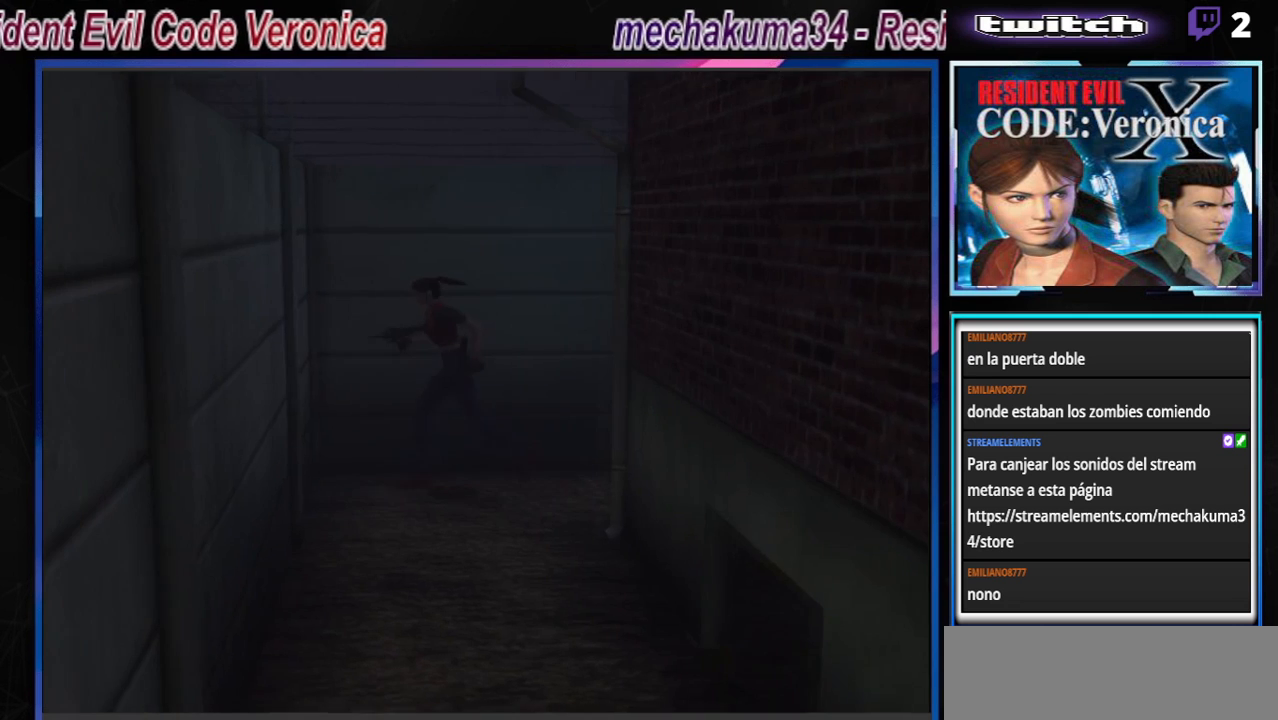
{"buttons": ["B"], "left_stick": "up-left", "events": []}
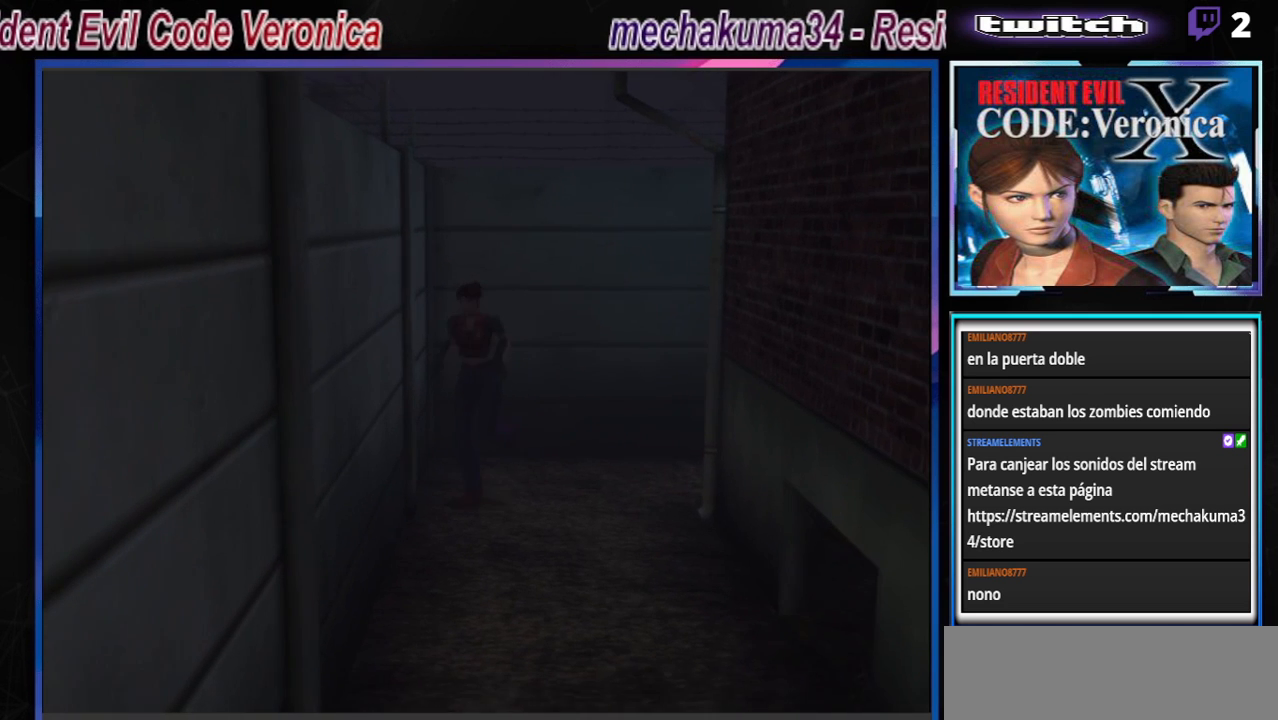
{"buttons": ["B"], "left_stick": "up", "events": [[33, "left_stick", "up"]]}
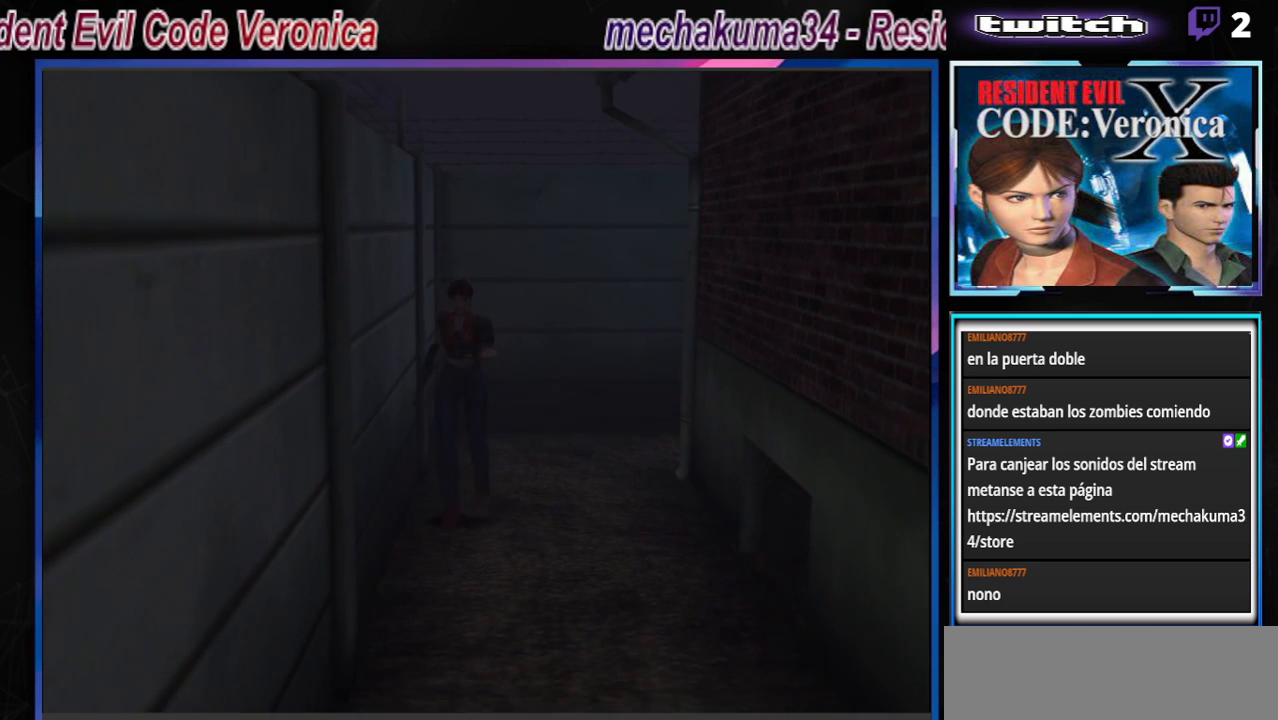
{"buttons": ["B"], "left_stick": "up-left", "events": [[400, "left_stick", "up-left"]]}
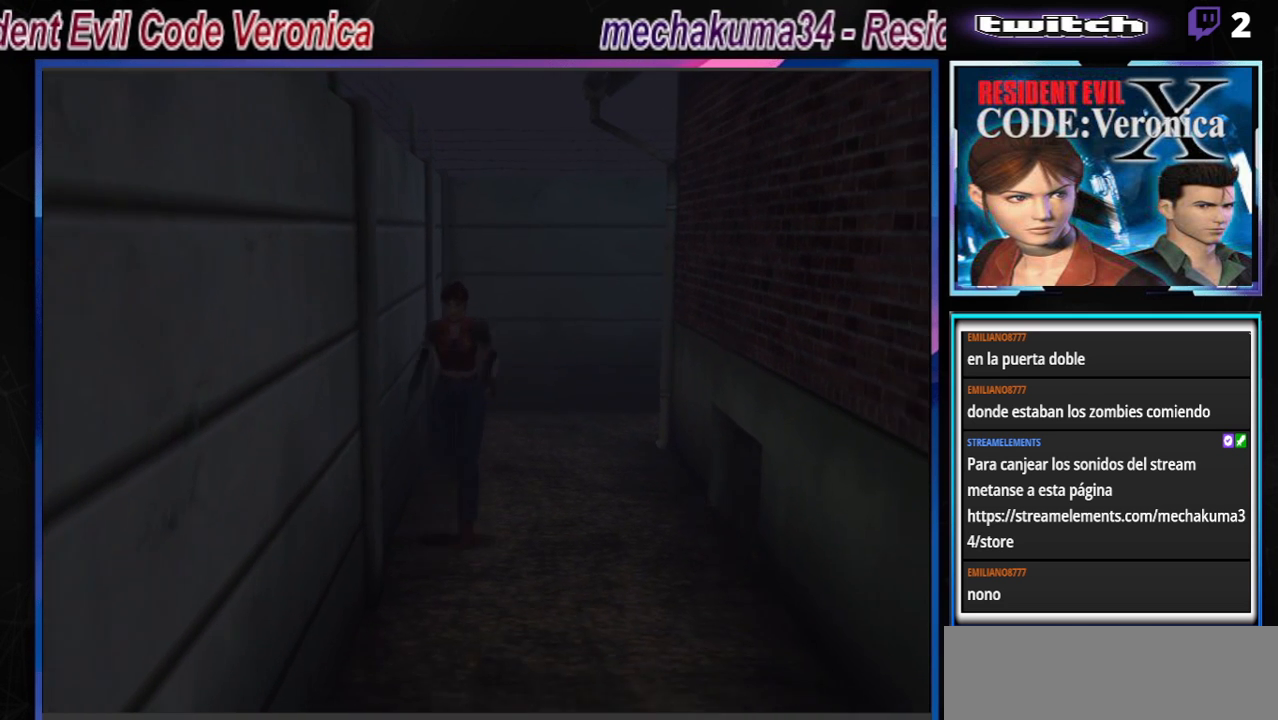
{"buttons": ["B"], "left_stick": "up", "events": [[133, "left_stick", "up"]]}
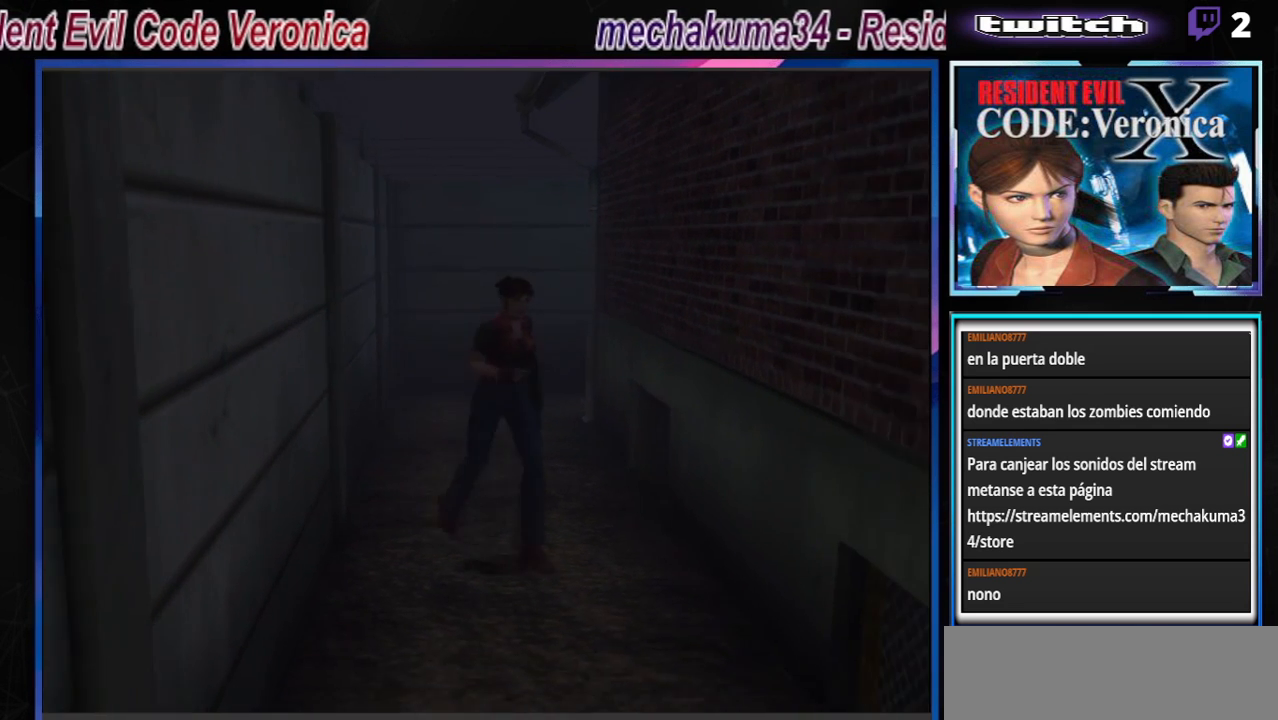
{"buttons": ["B"], "left_stick": "up", "events": [[67, "B", "up"], [67, "left_stick", "right"], [133, "left_stick", "down-right"], [200, "B", "down"], [267, "left_stick", "center"], [333, "B", "up"], [333, "left_stick", "up"], [433, "B", "down"]]}
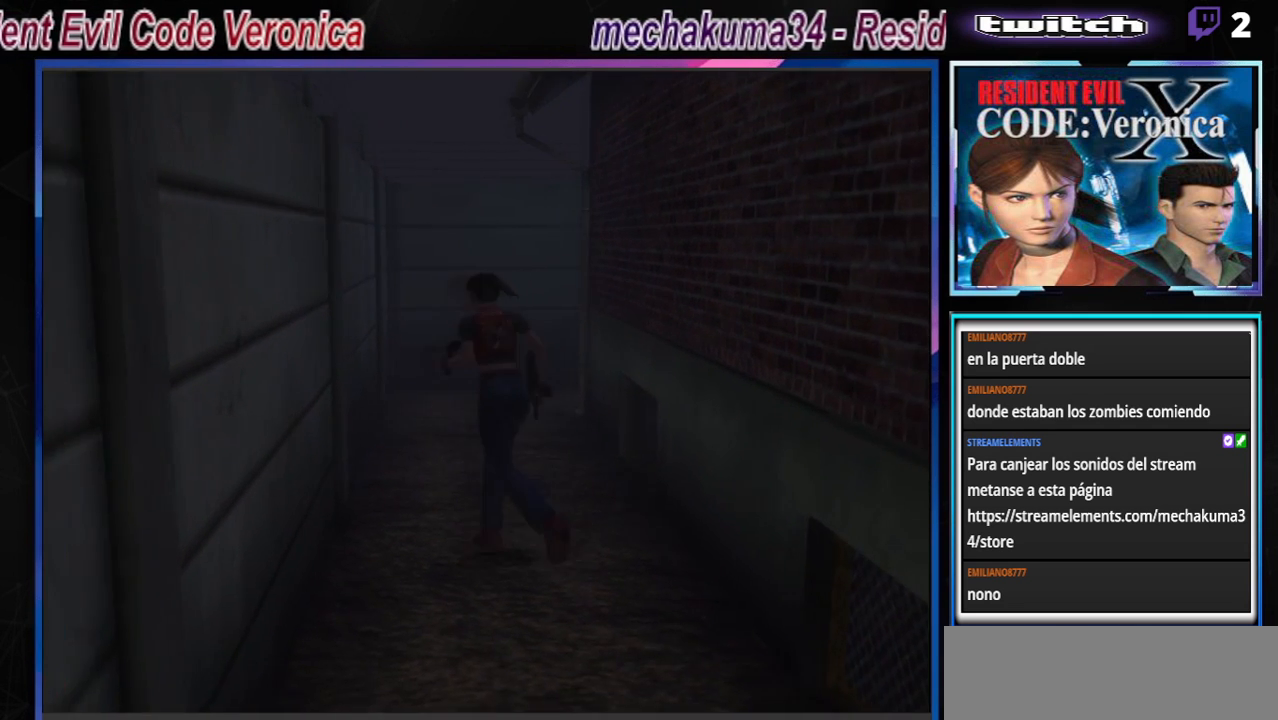
{"buttons": ["B"], "left_stick": "up", "events": []}
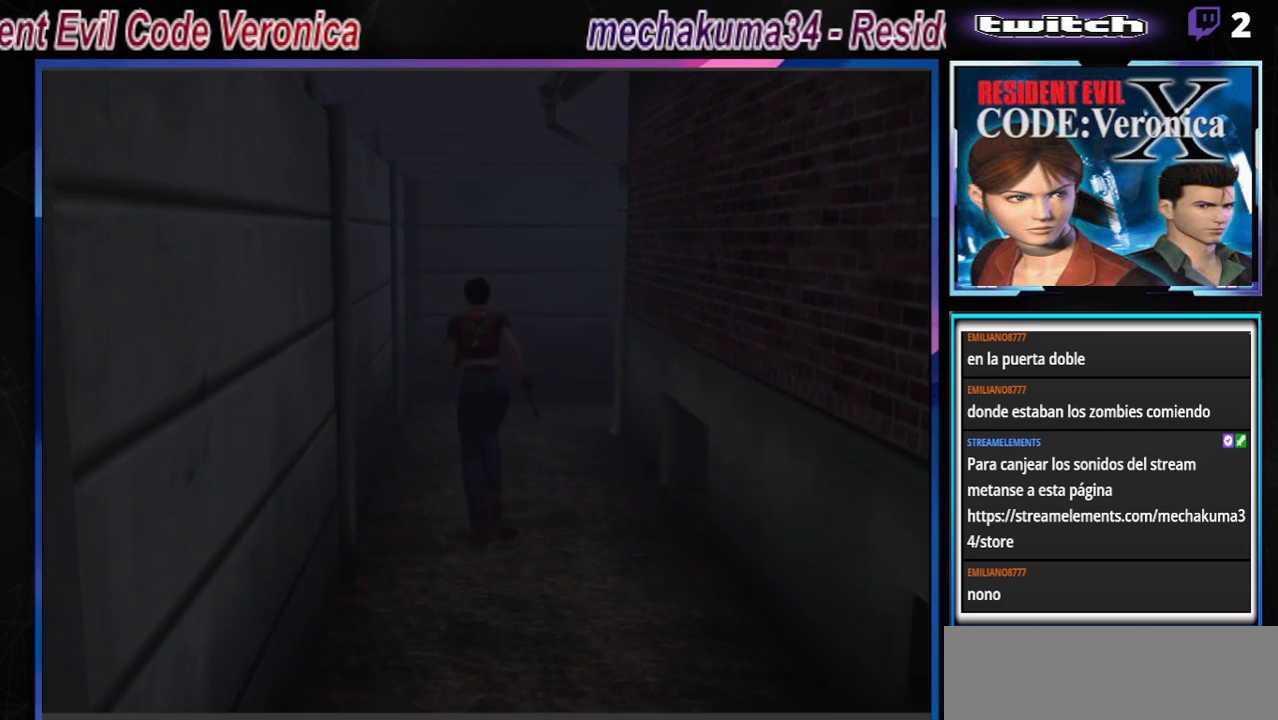
{"buttons": ["B"], "left_stick": "up", "events": [[133, "left_stick", "up-right"], [300, "left_stick", "up"]]}
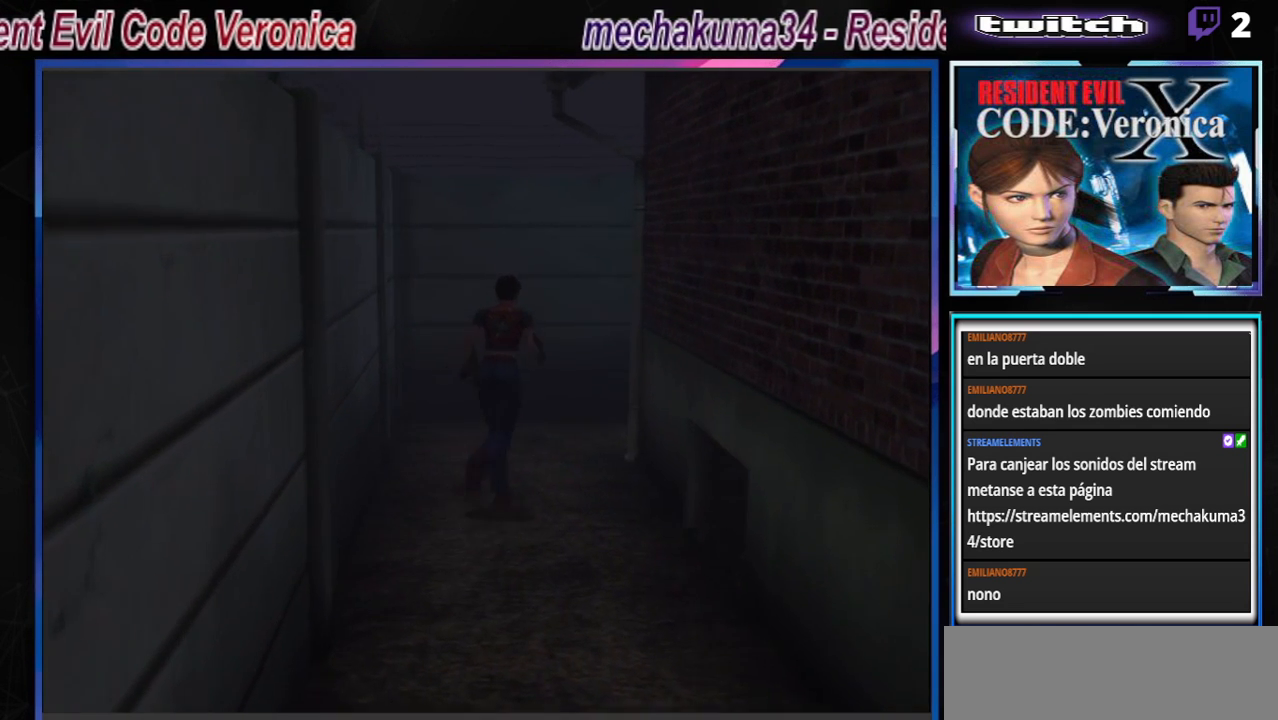
{"buttons": ["B"], "left_stick": "up", "events": []}
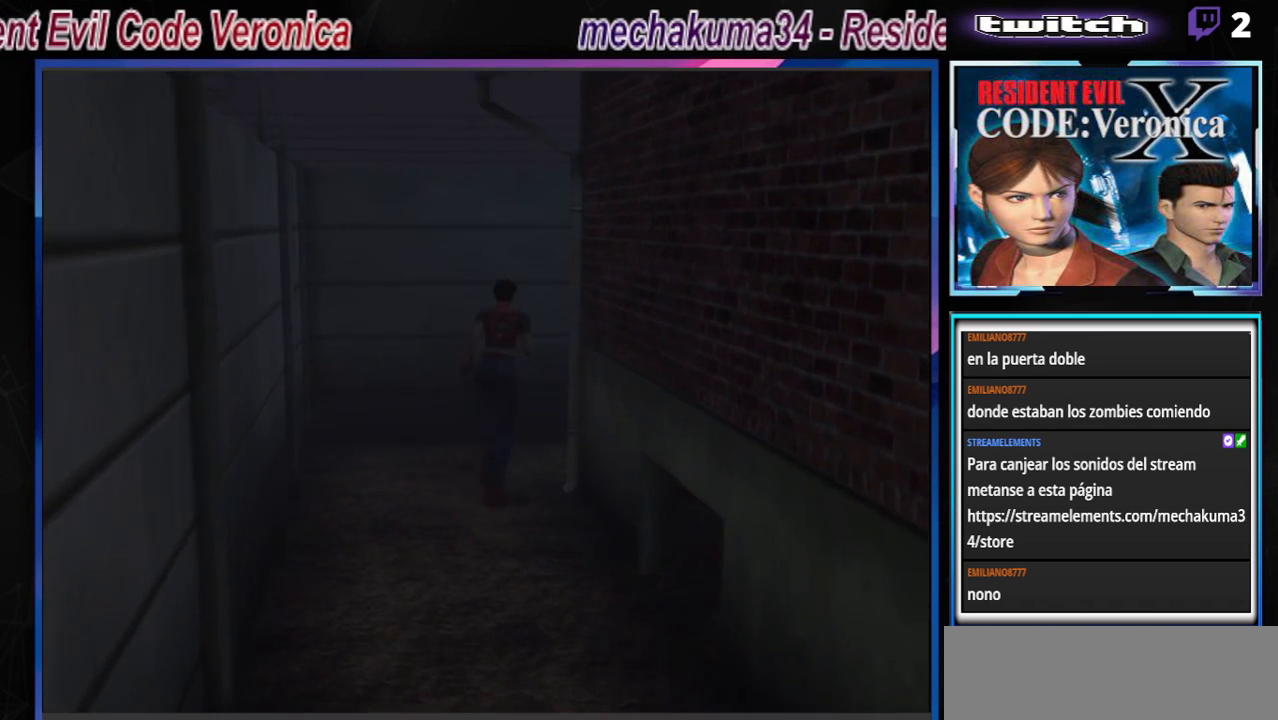
{"buttons": ["B"], "left_stick": "up-right", "events": [[200, "left_stick", "up-right"]]}
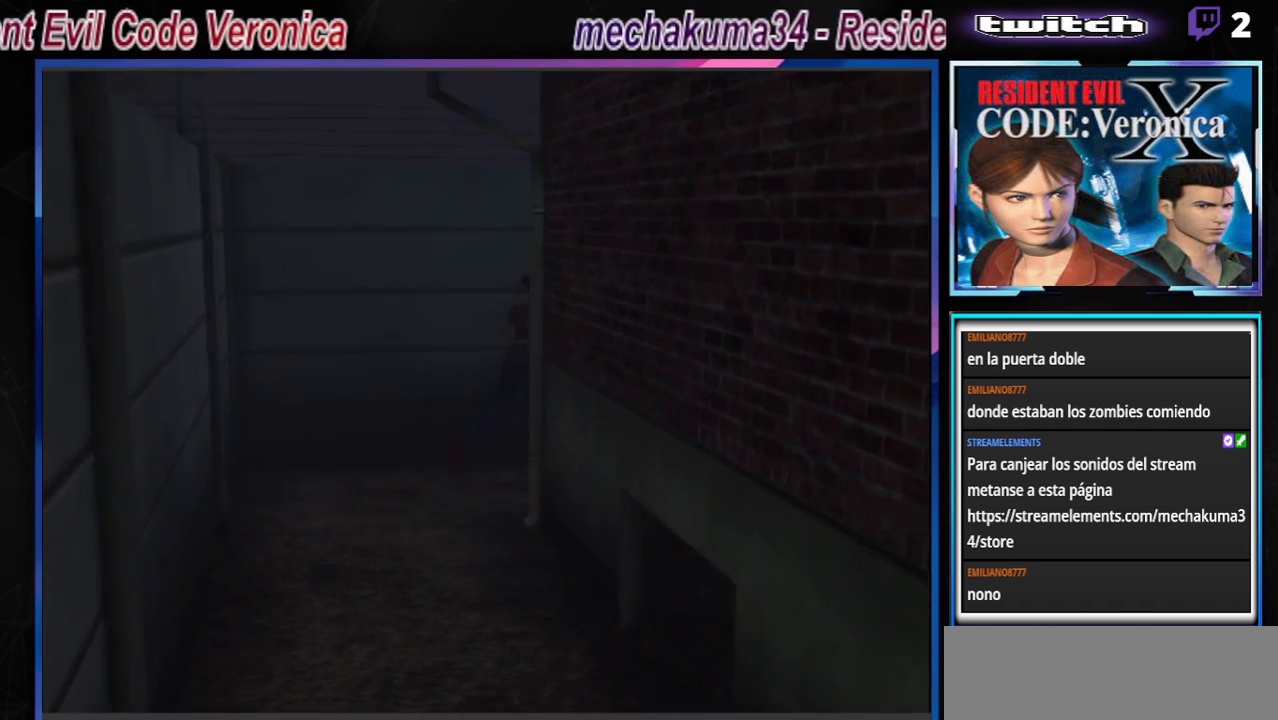
{"buttons": ["B"], "left_stick": "up", "events": [[100, "left_stick", "up"]]}
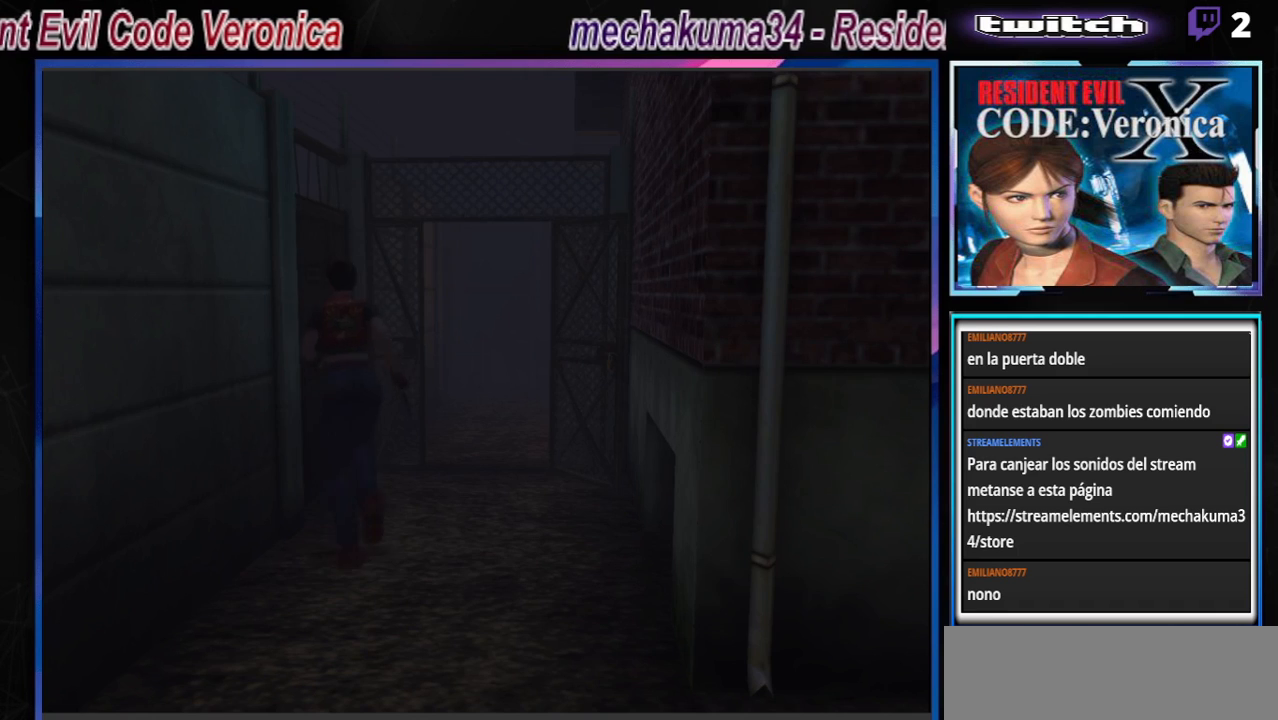
{"buttons": ["B"], "left_stick": "left", "events": [[100, "left_stick", "up-left"], [200, "left_stick", "left"], [300, "A", "down"], [433, "A", "up"]]}
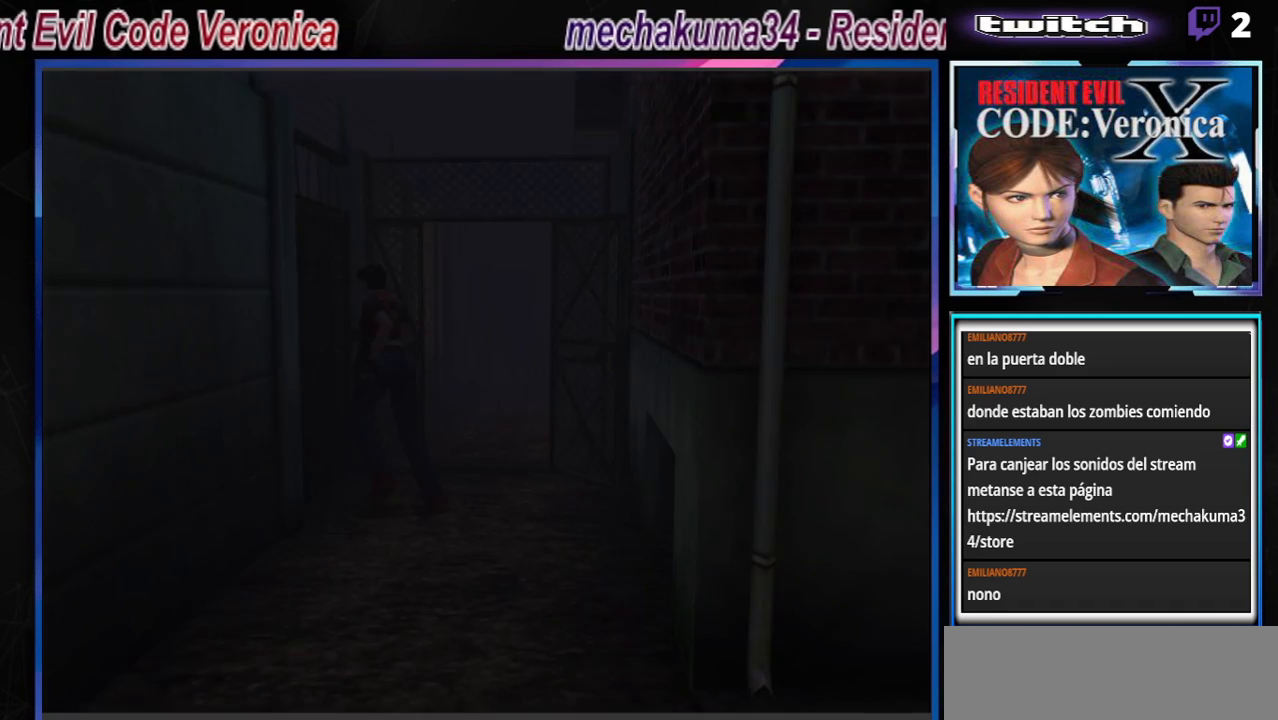
{"buttons": ["A"], "left_stick": "center", "events": [[67, "A", "down"], [233, "A", "up"], [267, "B", "up"], [300, "left_stick", "center"], [400, "A", "down"], [433, "B", "down"], [467, "B", "up"]]}
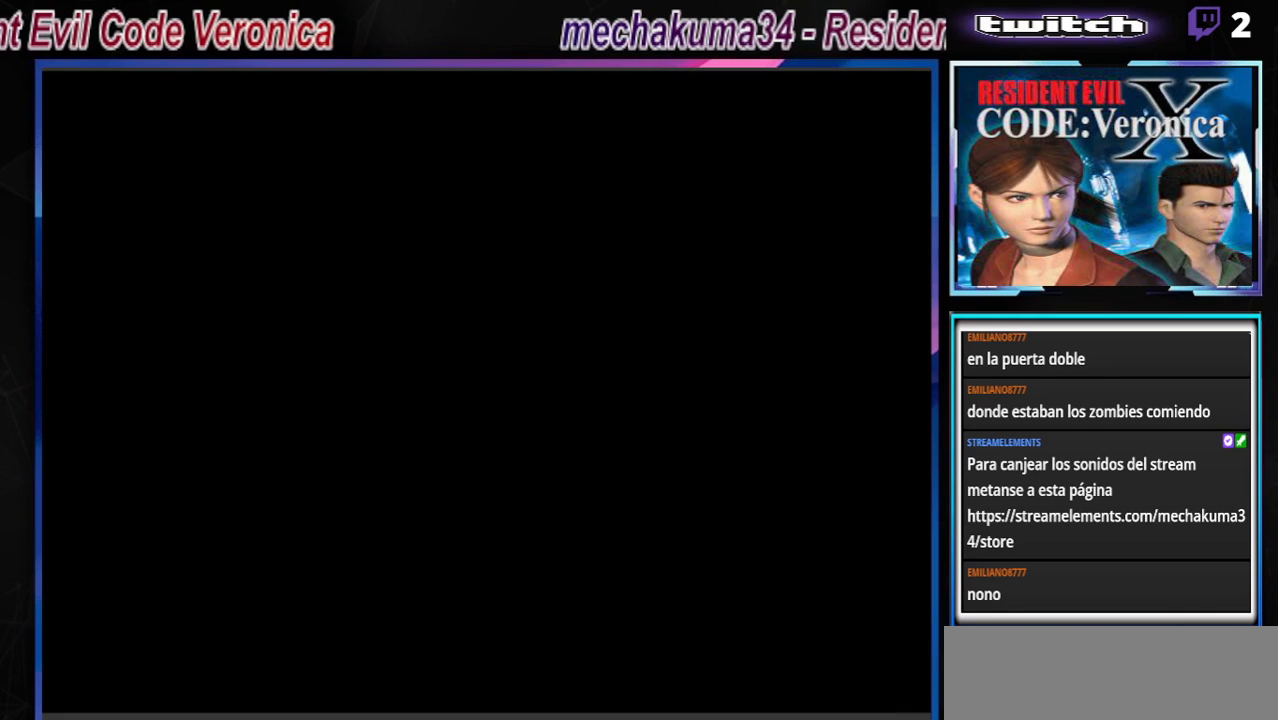
{"buttons": [], "left_stick": "center", "events": [[67, "A", "up"]]}